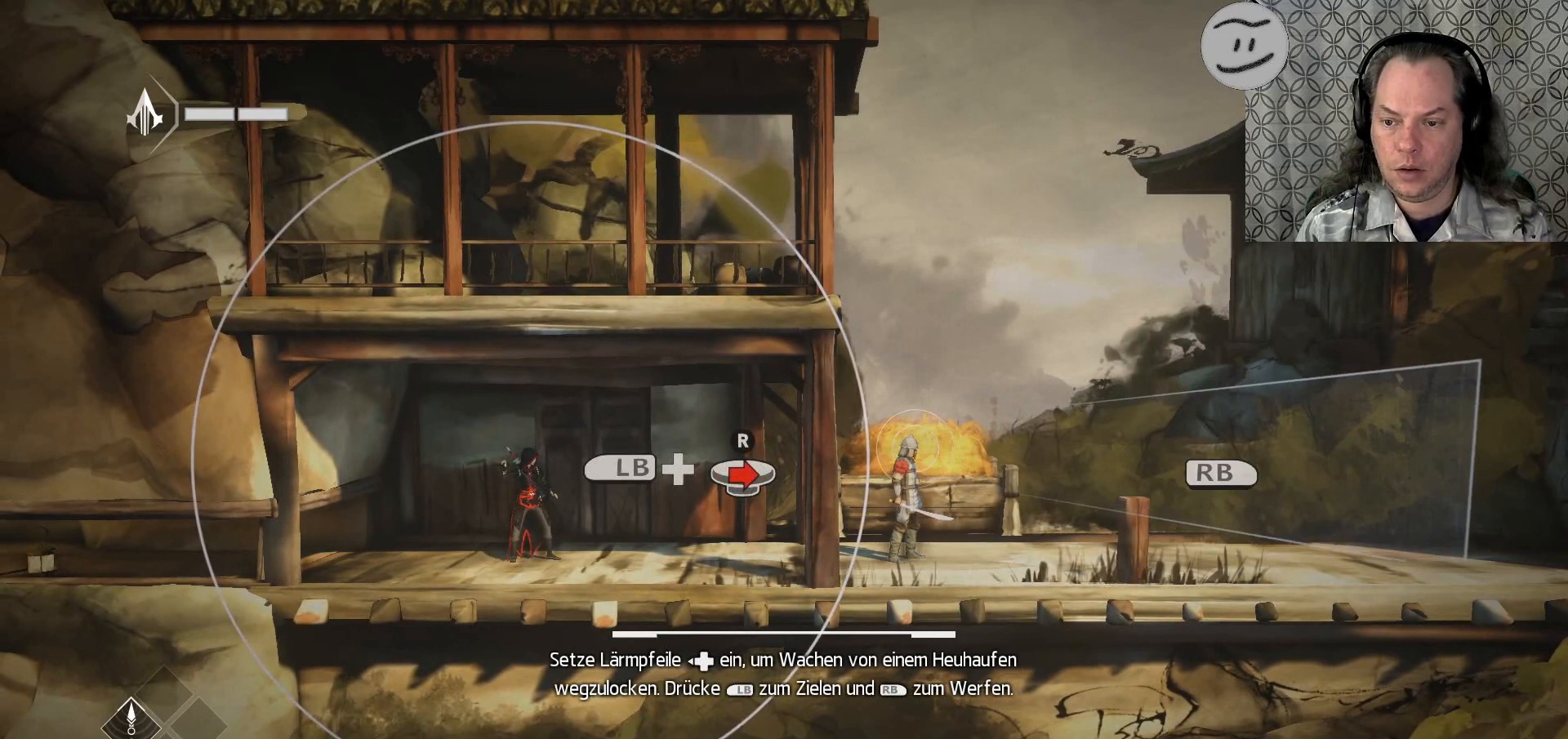
Gameplay with a controller (PlayStation layout); each line is a JSON object with the inputs held at the frame after it. "events" lists button and stick changes between this image and that frame as [ms after this image, input, new state], when the widget could be followed in between.
{"buttons": ["L1"], "left_stick": "center", "right_stick": "right", "events": [[100, "right_stick", "right"]]}
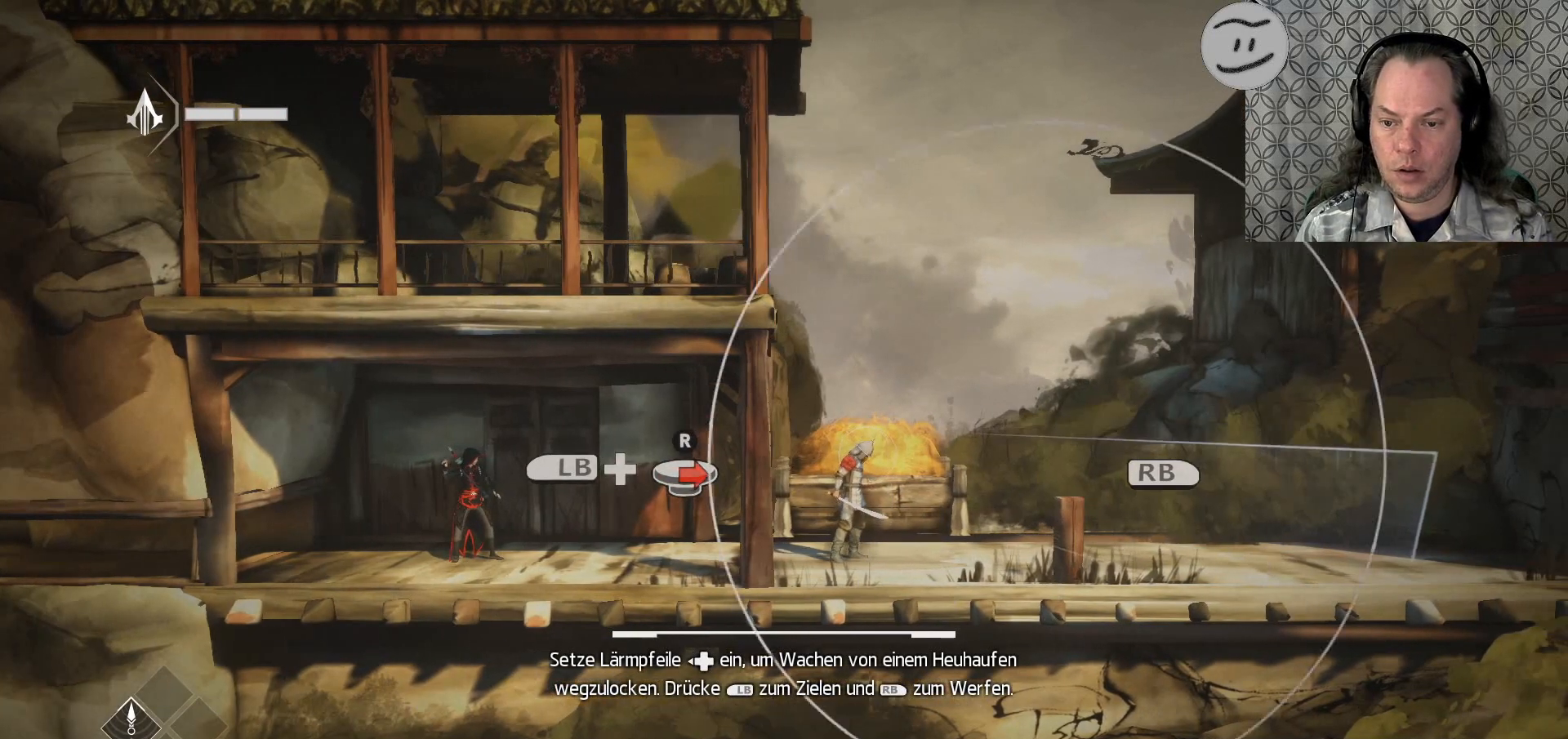
{"buttons": ["L1"], "left_stick": "center", "right_stick": "center", "events": [[200, "right_stick", "center"]]}
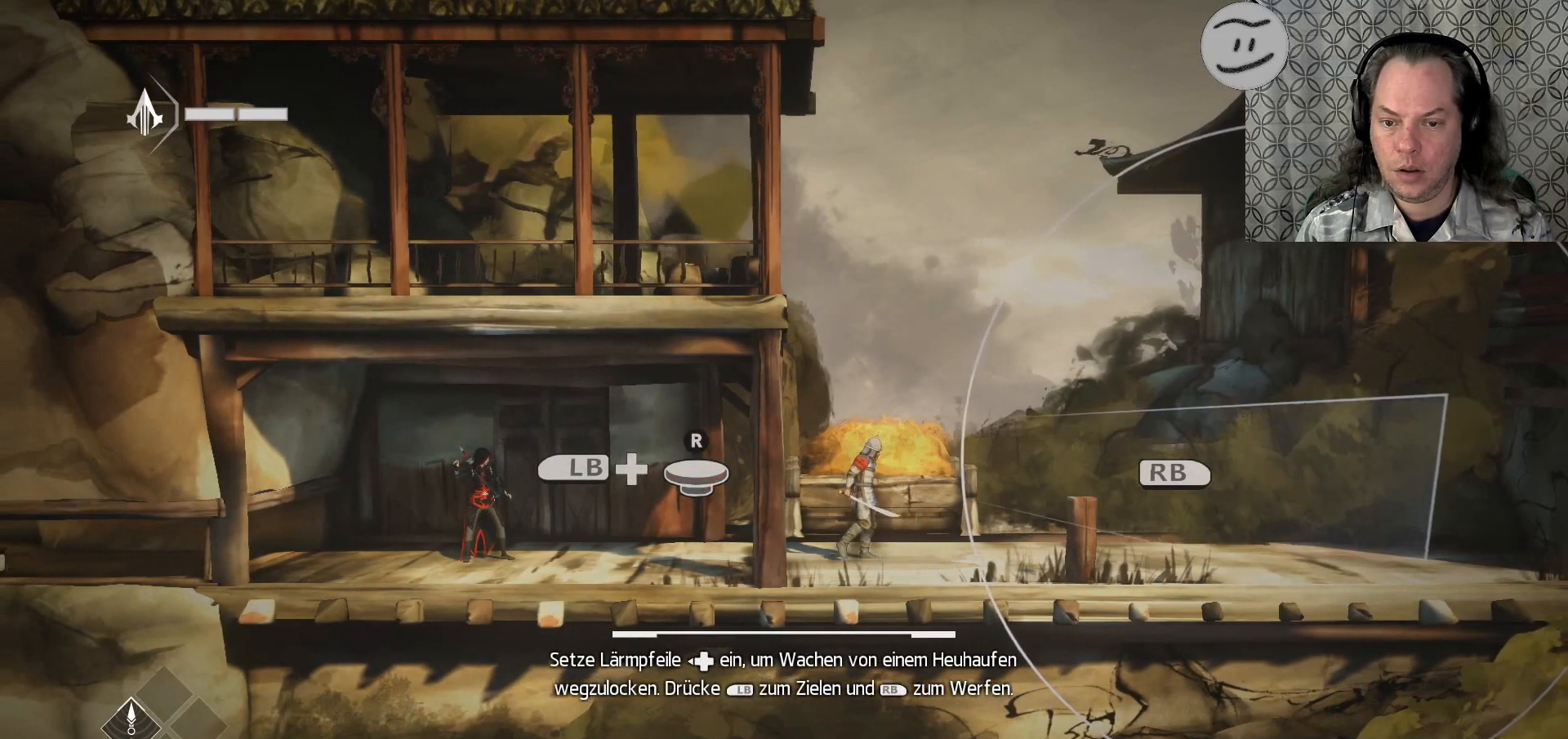
{"buttons": ["L1"], "left_stick": "center", "right_stick": "center", "events": [[333, "right_stick", "up"], [467, "right_stick", "center"]]}
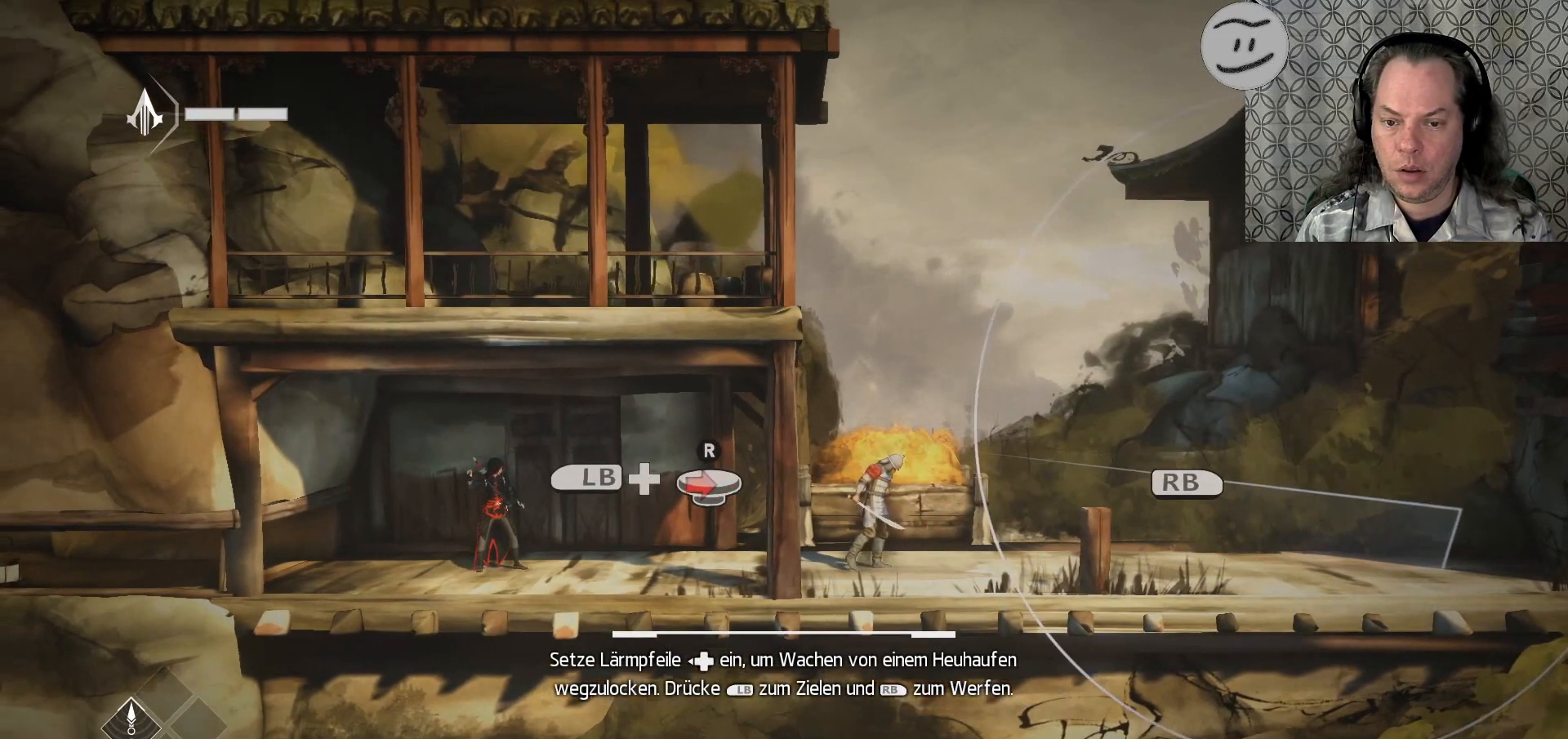
{"buttons": ["L1"], "left_stick": "center", "right_stick": "center", "events": [[200, "right_stick", "left"], [300, "right_stick", "center"]]}
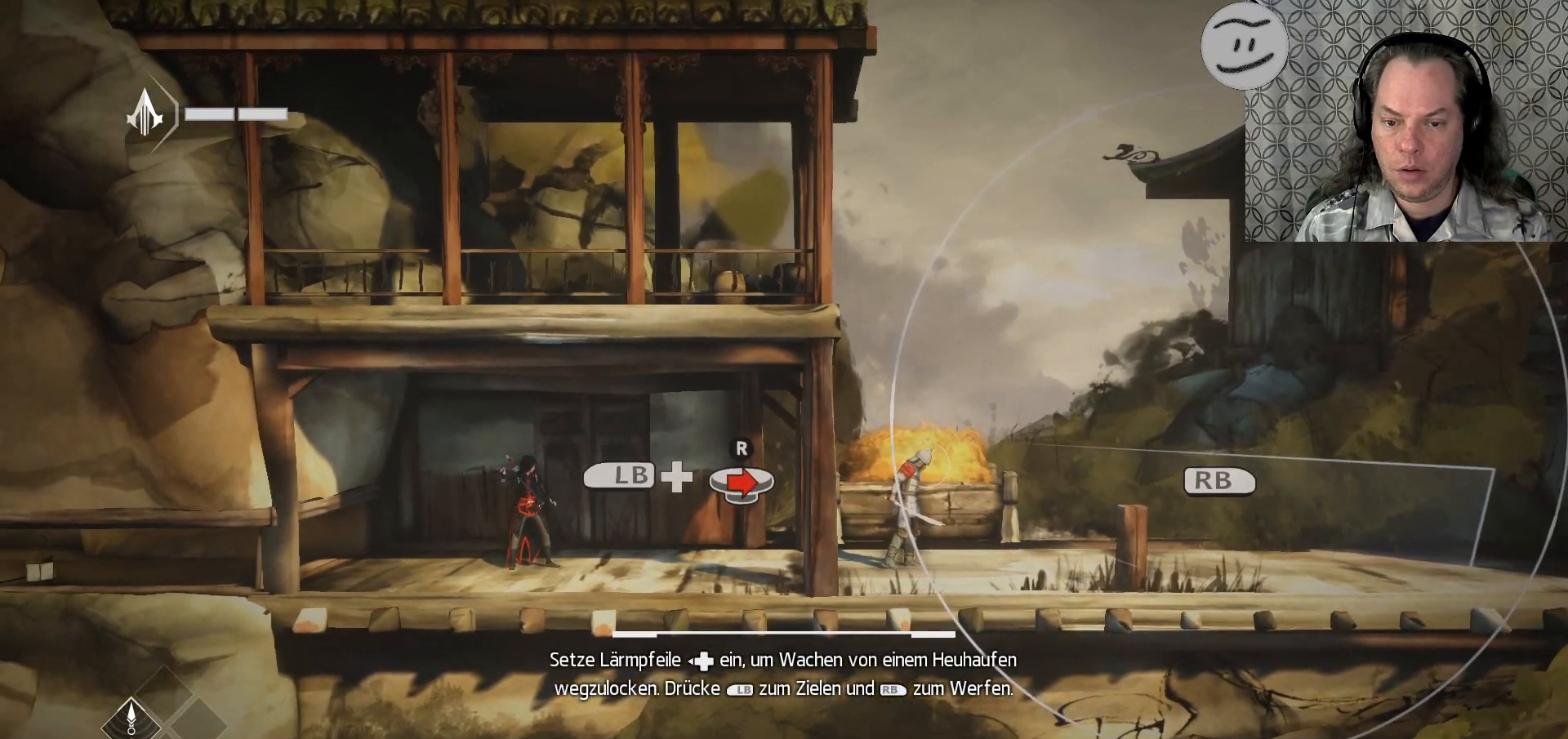
{"buttons": ["L1"], "left_stick": "center", "right_stick": "center", "events": []}
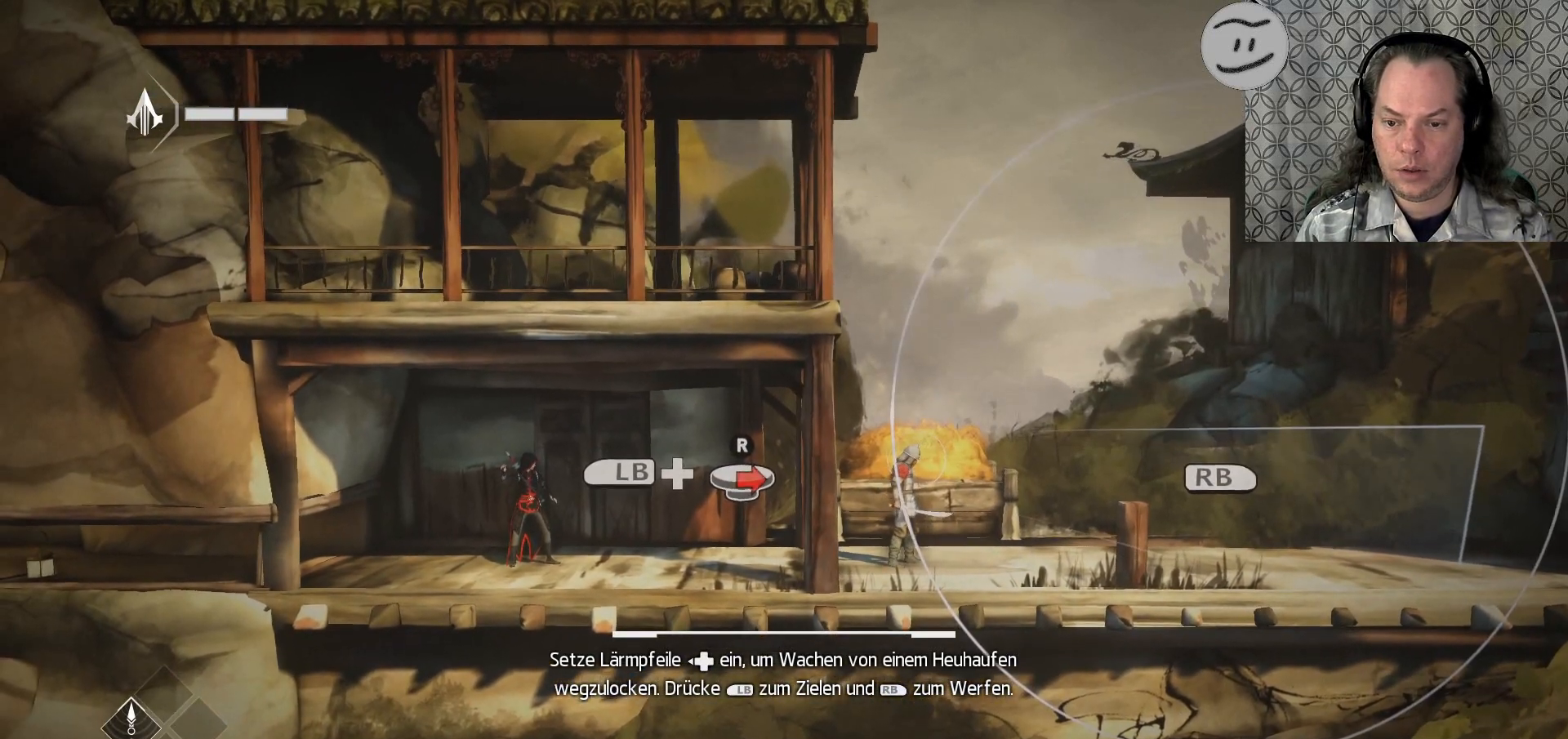
{"buttons": ["L1"], "left_stick": "center", "right_stick": "center", "events": []}
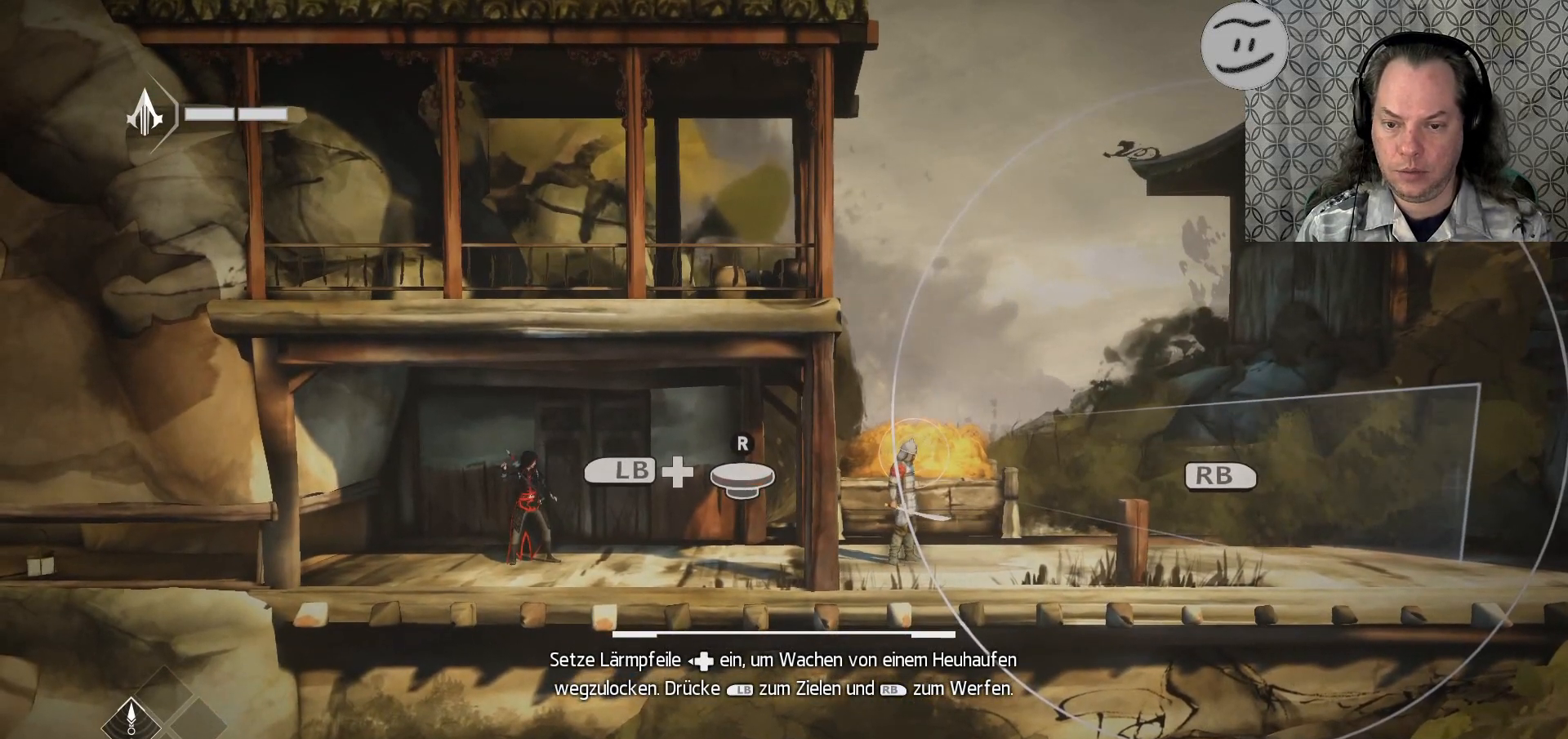
{"buttons": ["L1"], "left_stick": "center", "right_stick": "center", "events": [[400, "R1", "down"], [467, "R1", "up"]]}
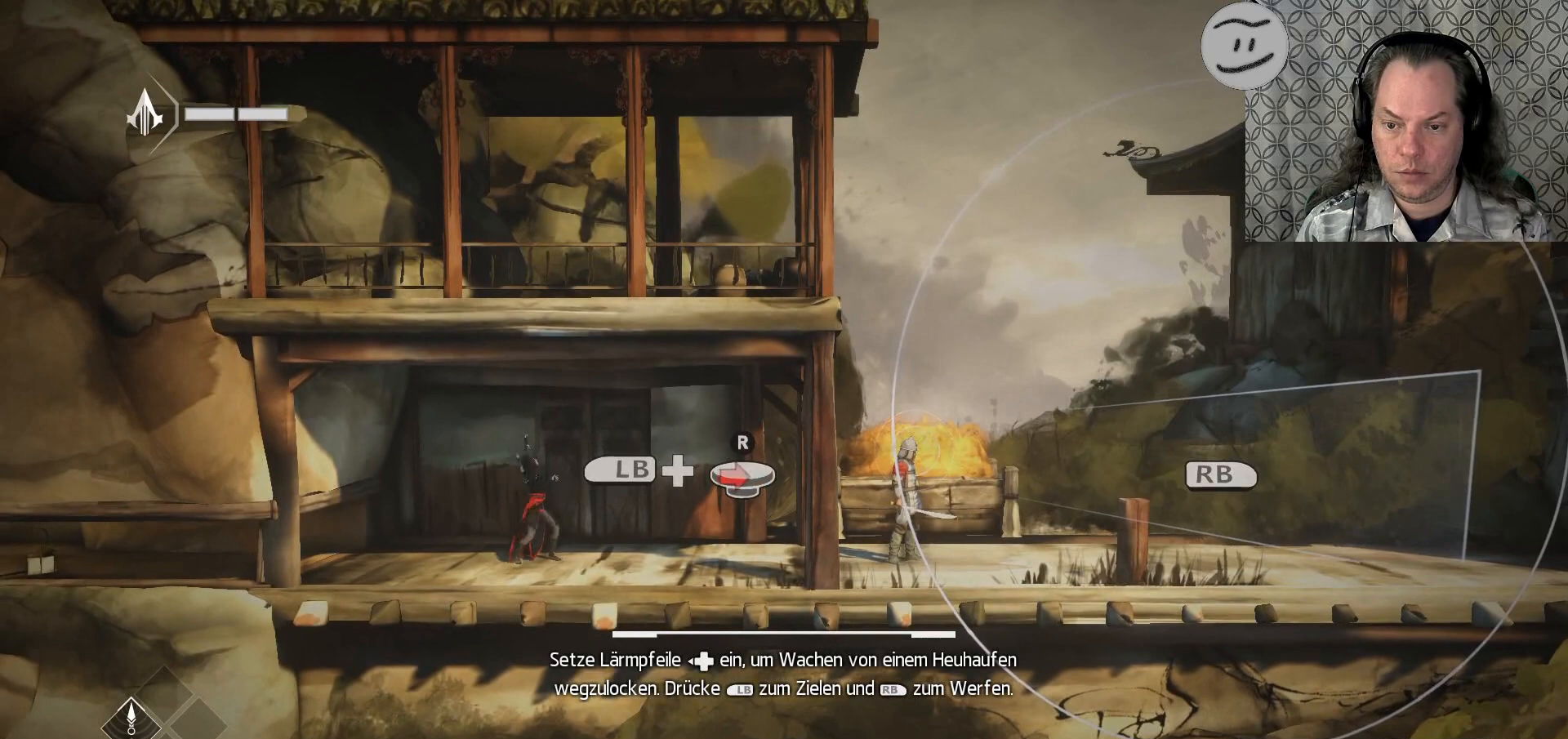
{"buttons": ["L1"], "left_stick": "center", "right_stick": "center", "events": []}
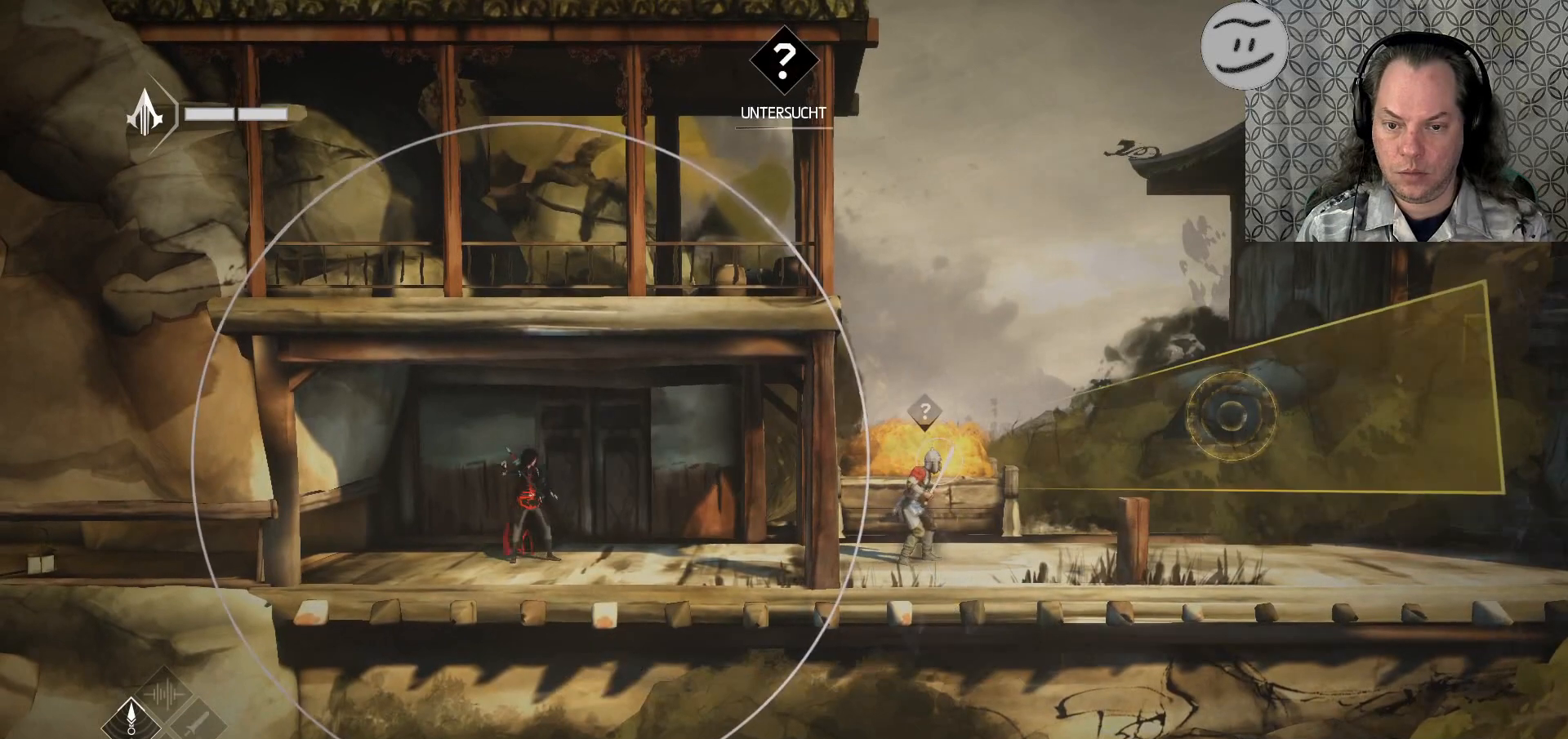
{"buttons": [], "left_stick": "center", "right_stick": "center", "events": [[267, "L1", "up"]]}
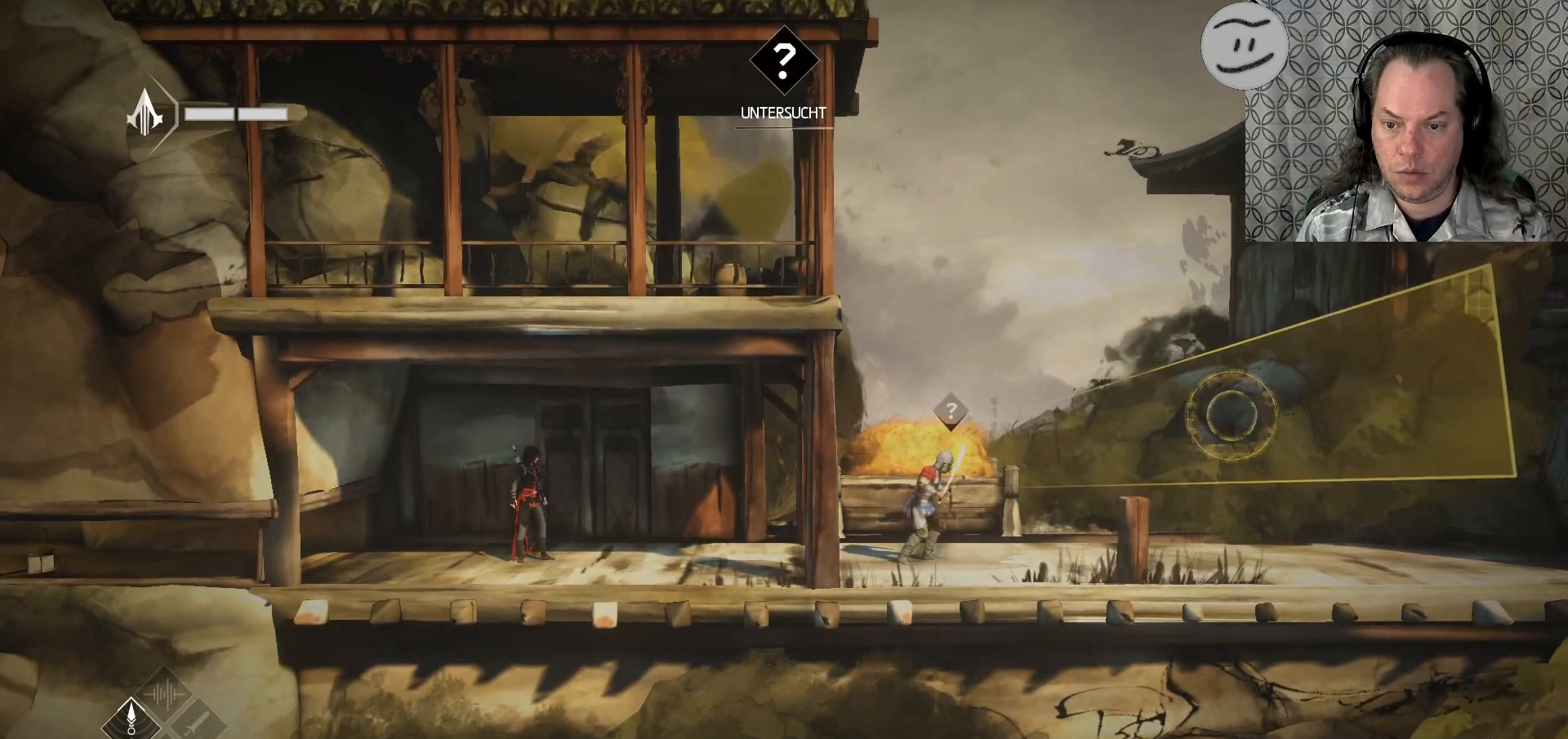
{"buttons": [], "left_stick": "right", "right_stick": "center", "events": [[367, "left_stick", "right"]]}
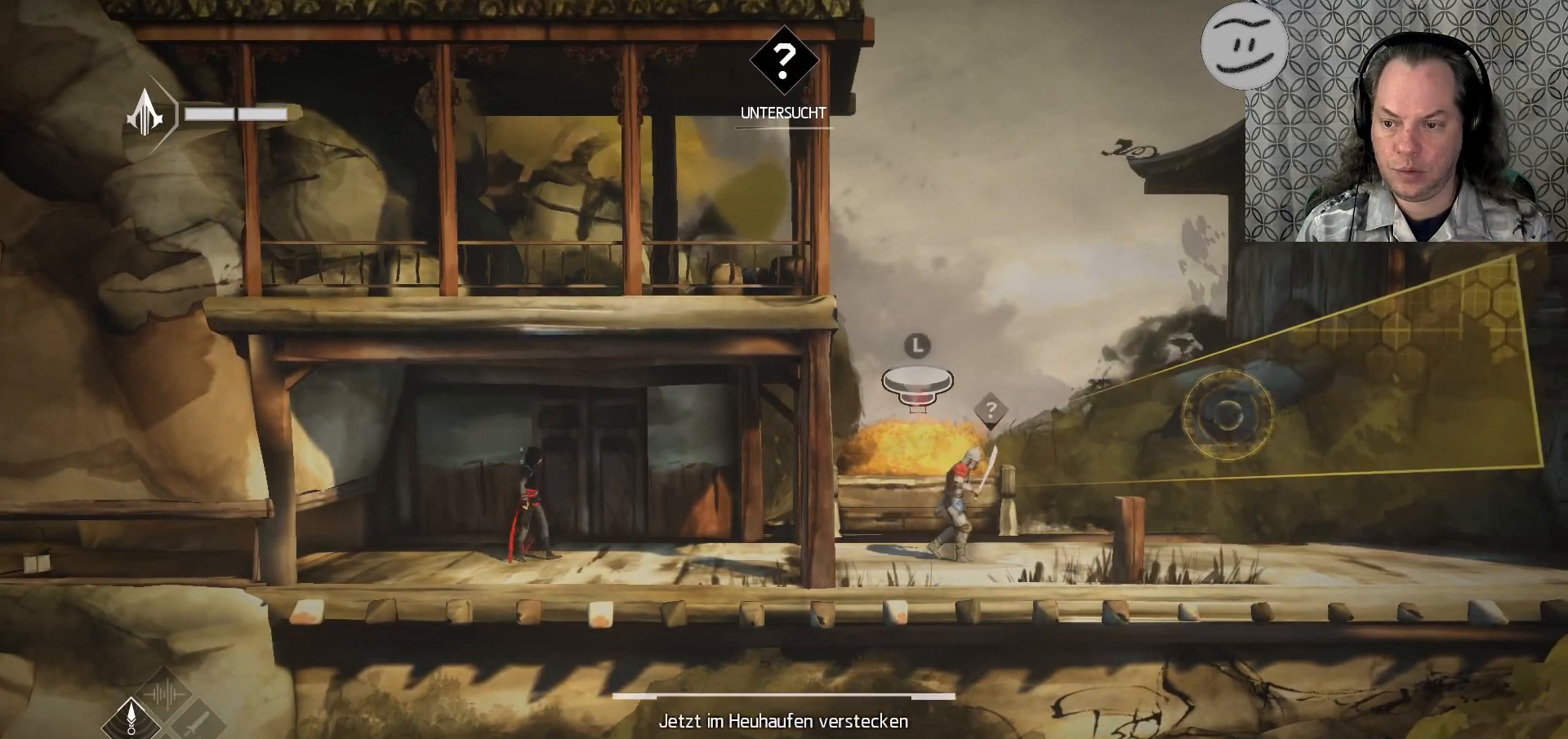
{"buttons": [], "left_stick": "right", "right_stick": "center", "events": []}
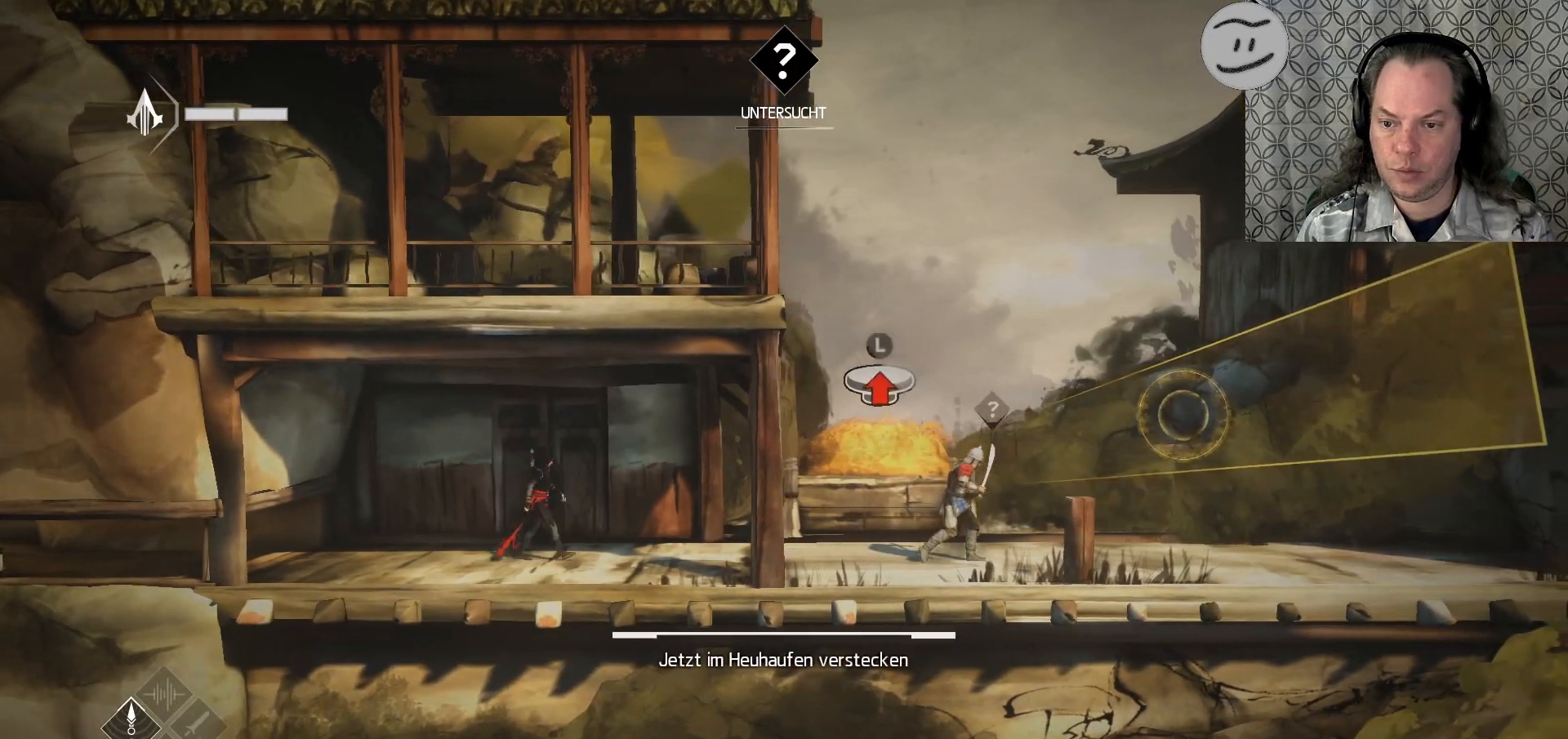
{"buttons": [], "left_stick": "right", "right_stick": "center", "events": []}
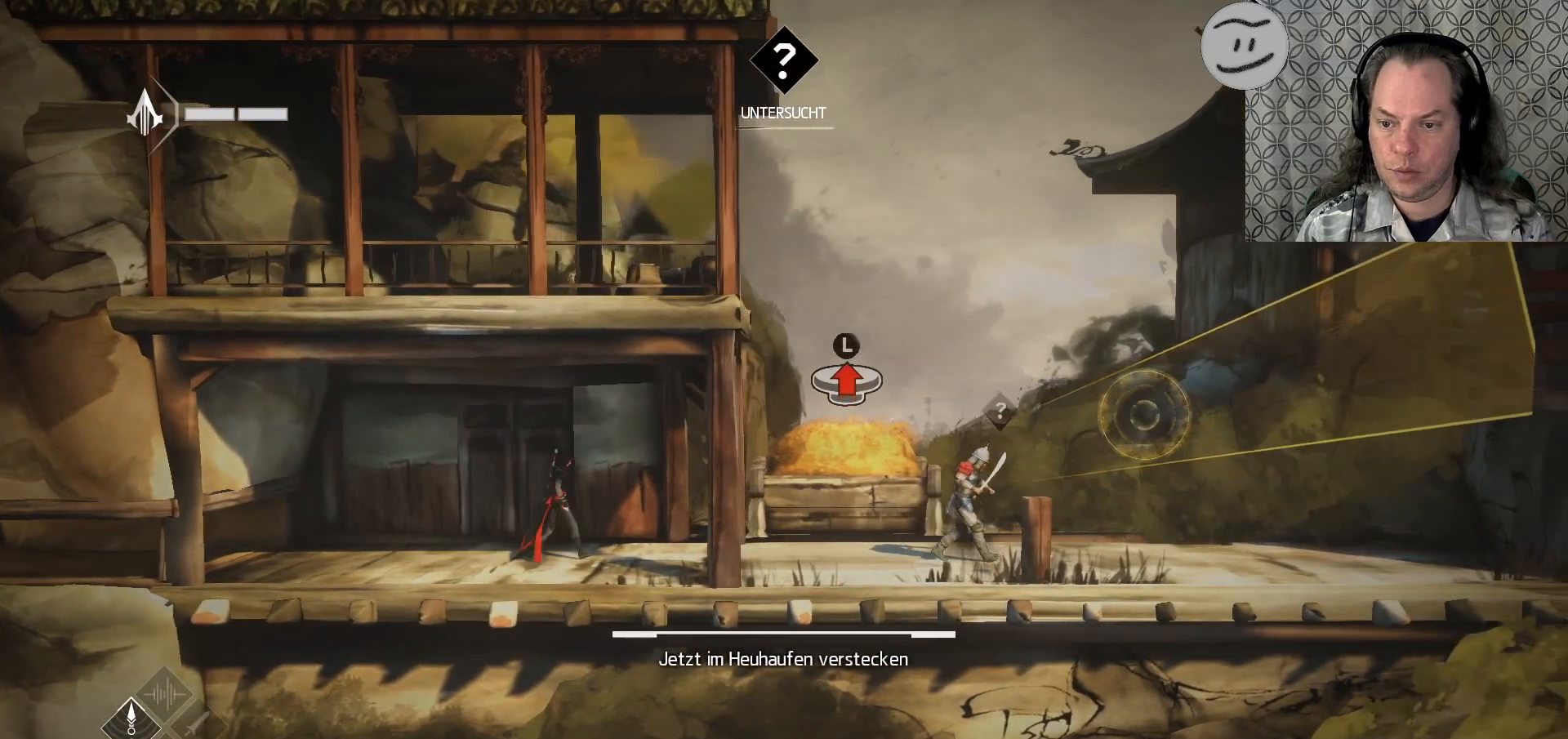
{"buttons": [], "left_stick": "right", "right_stick": "center", "events": []}
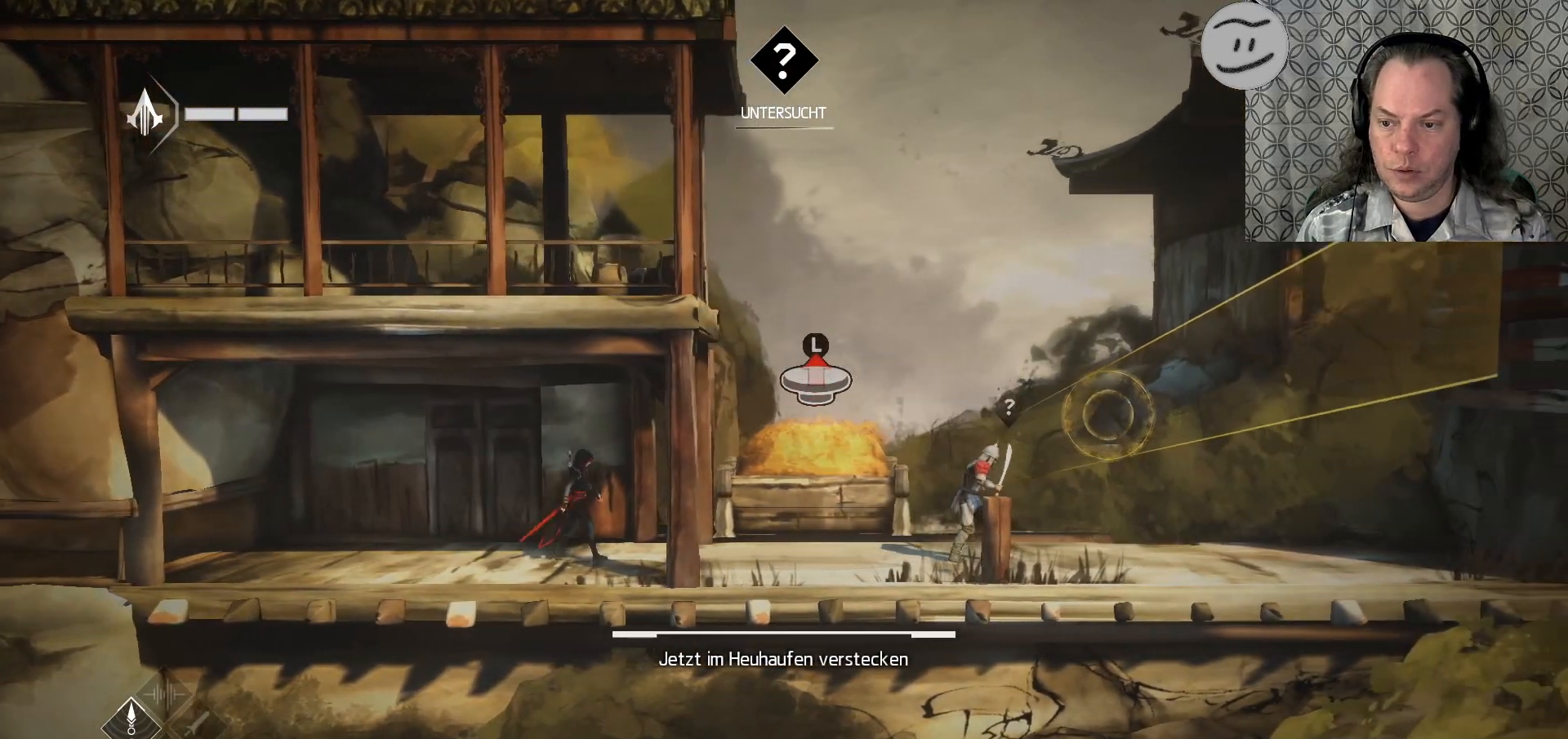
{"buttons": [], "left_stick": "right", "right_stick": "center", "events": []}
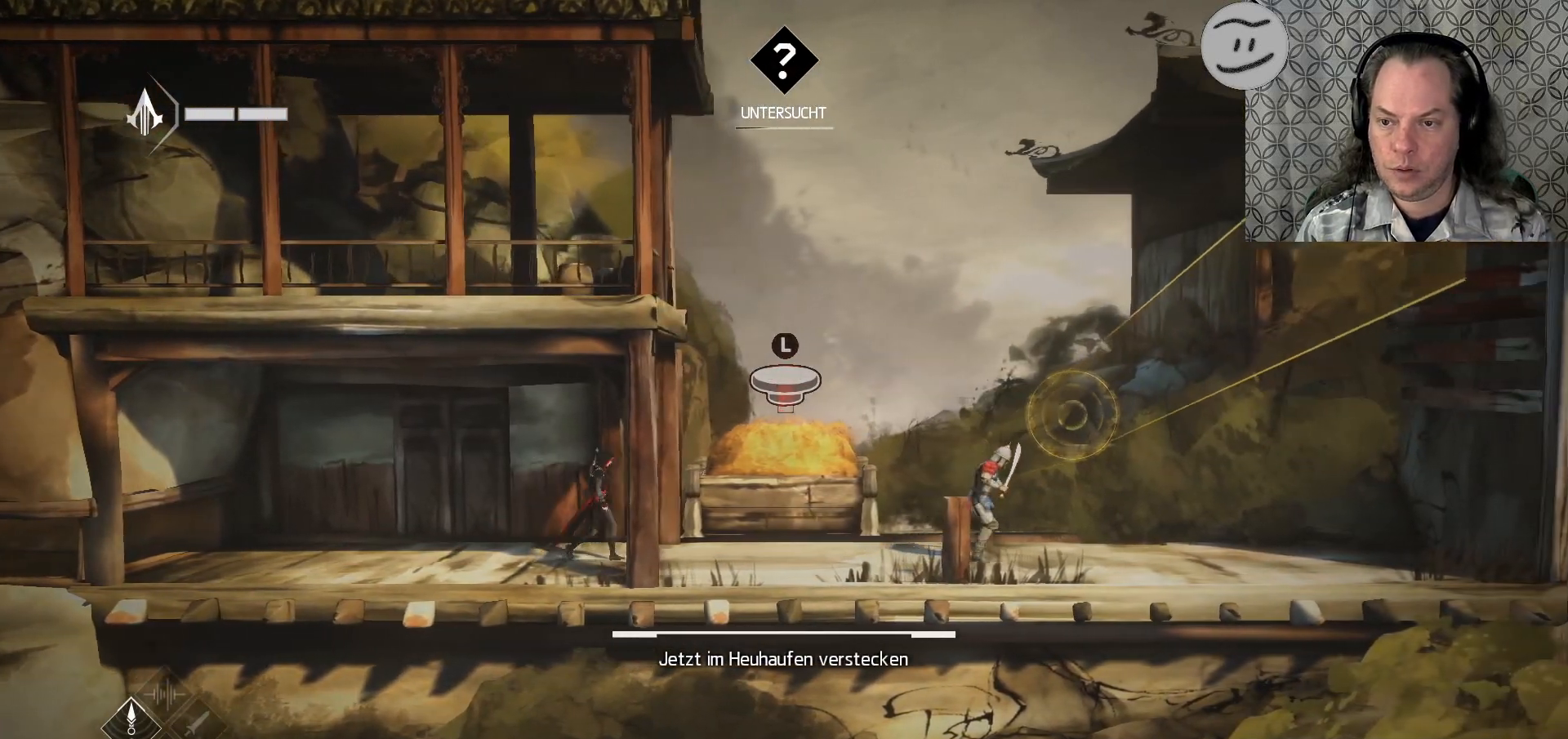
{"buttons": [], "left_stick": "right", "right_stick": "center", "events": []}
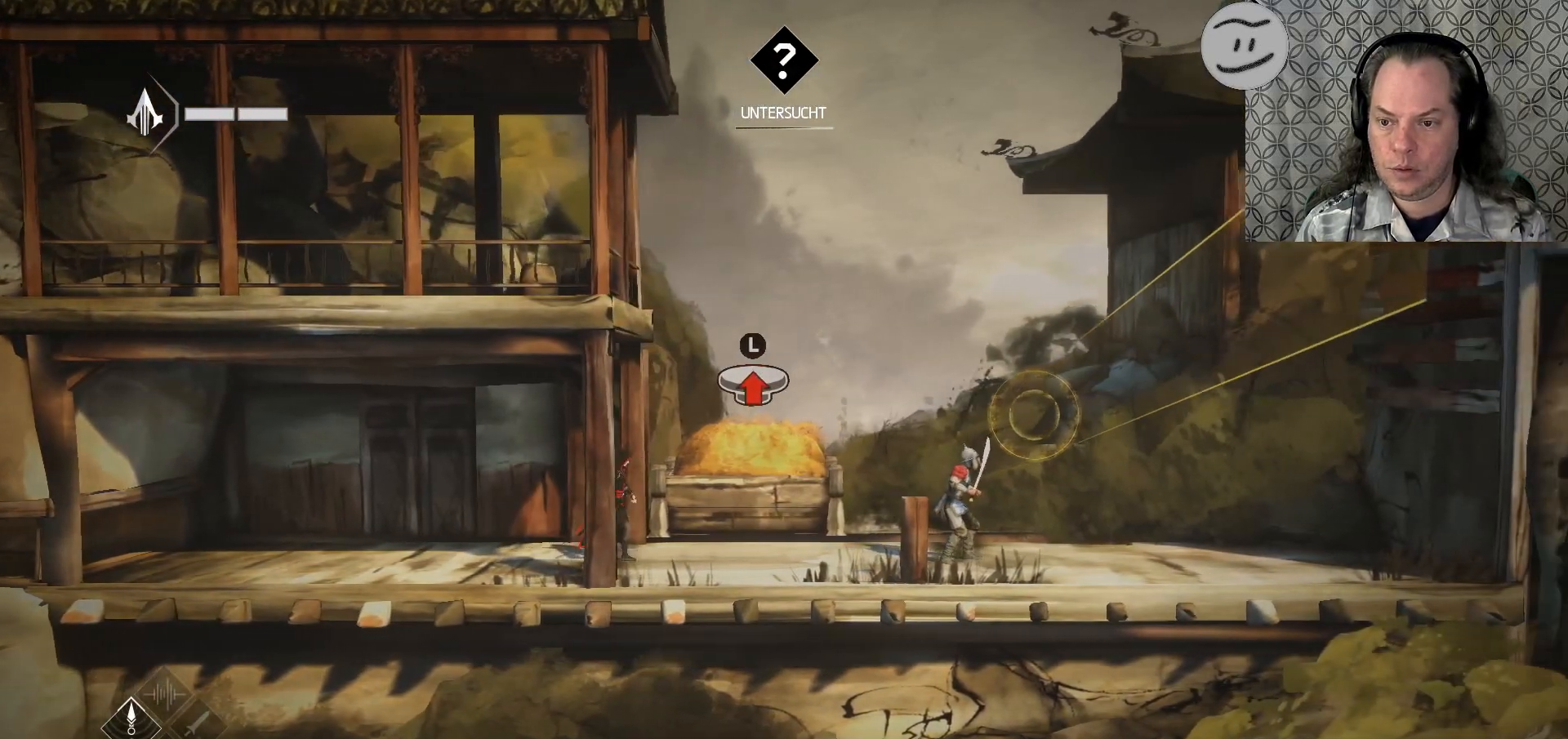
{"buttons": [], "left_stick": "right", "right_stick": "center", "events": []}
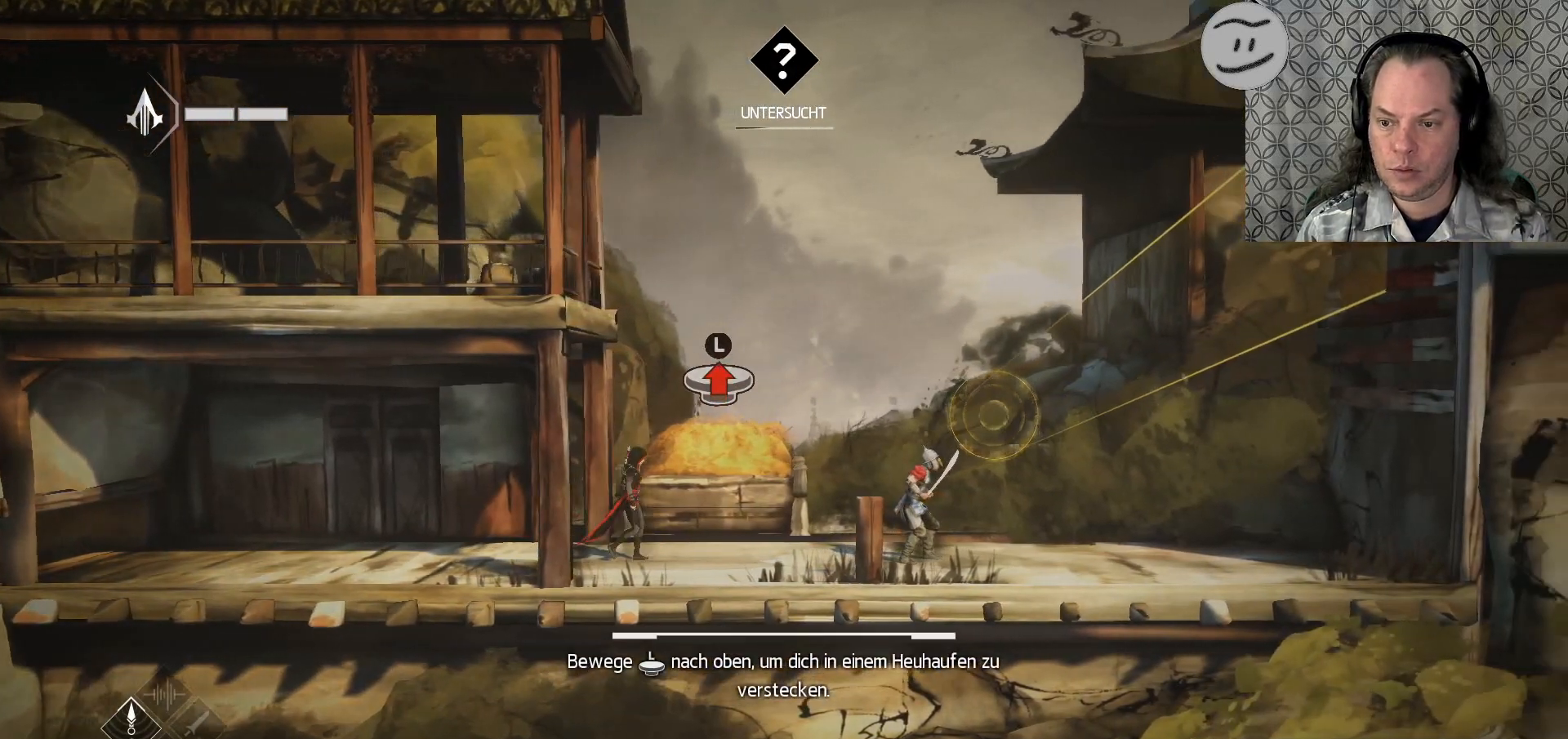
{"buttons": [], "left_stick": "right", "right_stick": "center", "events": []}
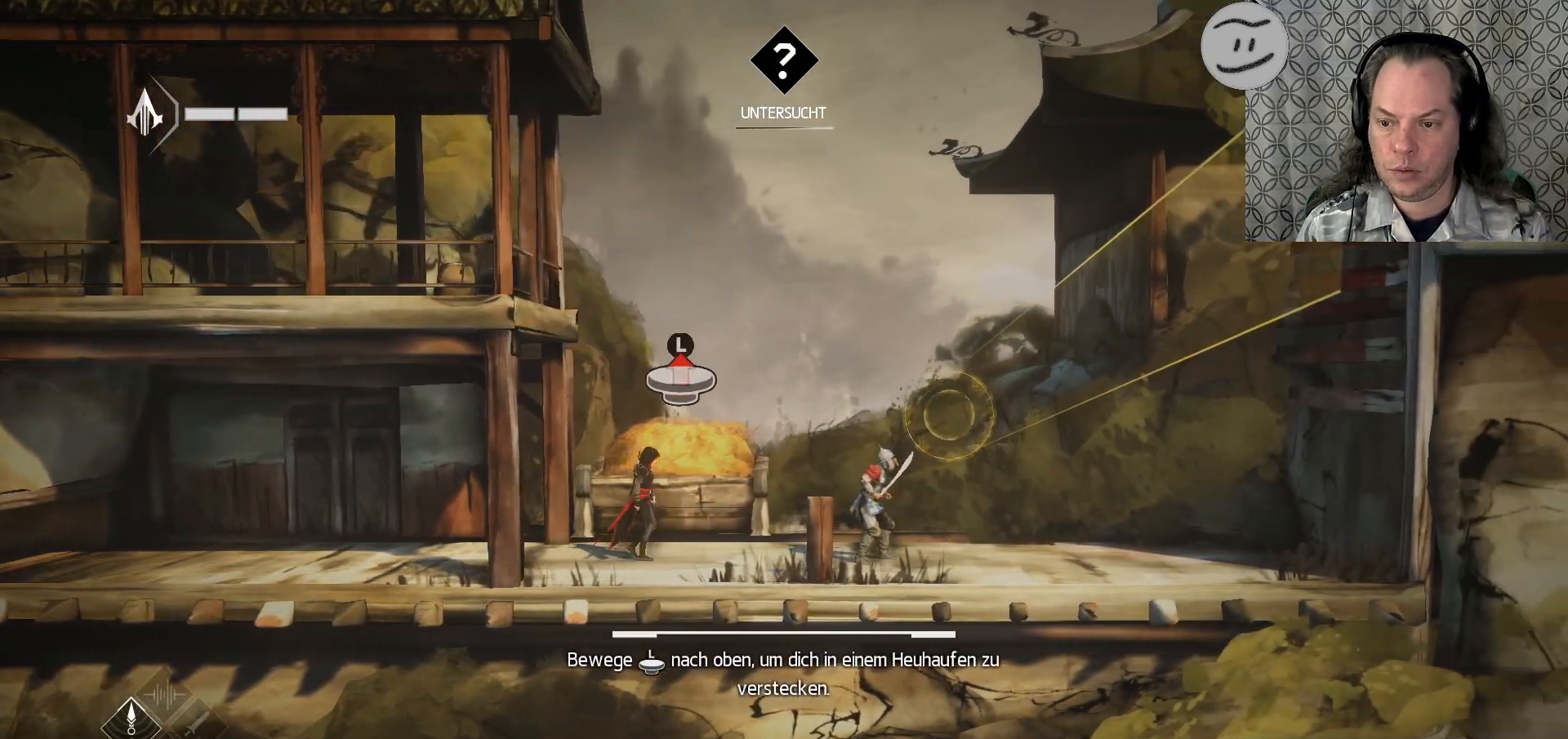
{"buttons": [], "left_stick": "up-right", "right_stick": "center", "events": [[267, "left_stick", "up-right"]]}
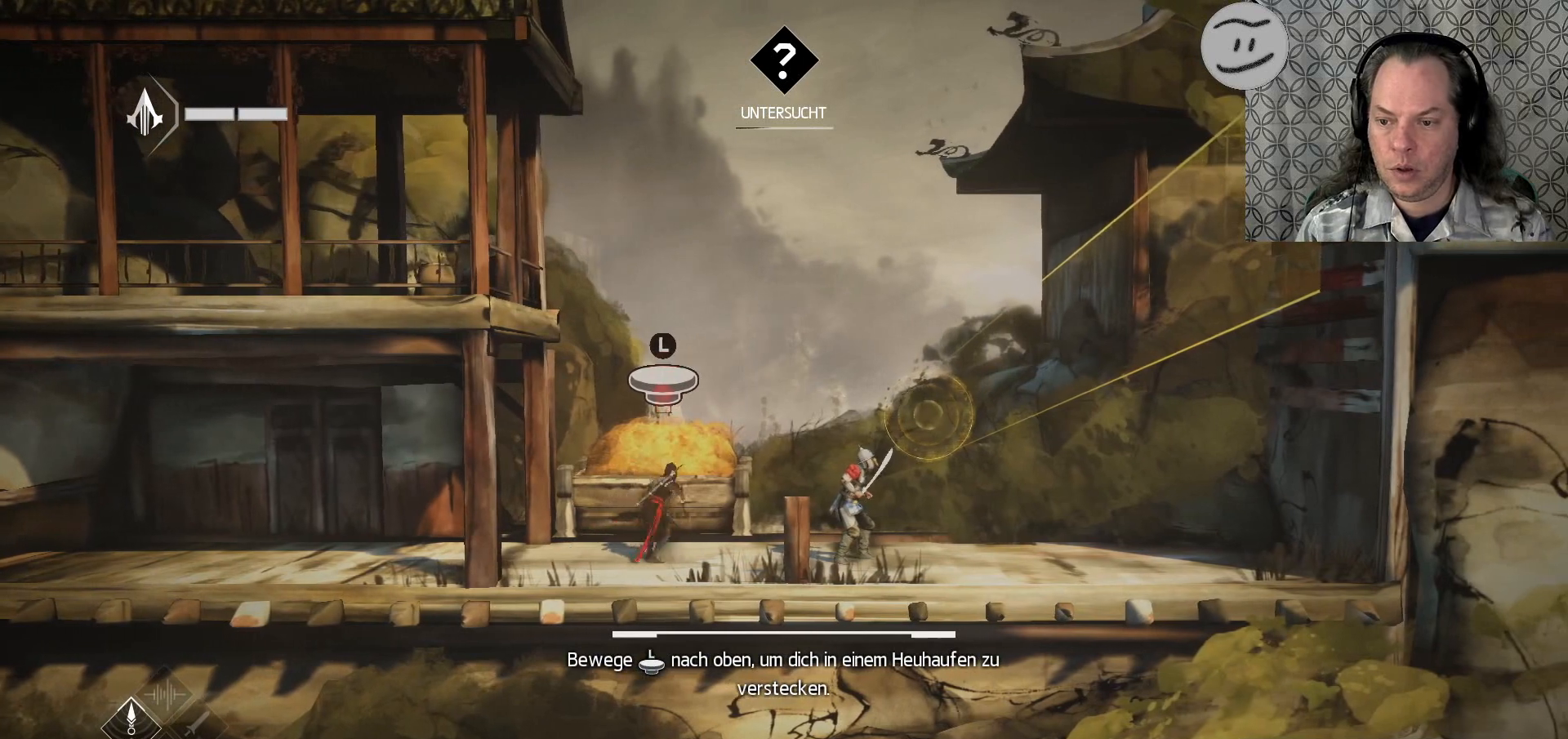
{"buttons": [], "left_stick": "center", "right_stick": "center", "events": [[33, "left_stick", "center"]]}